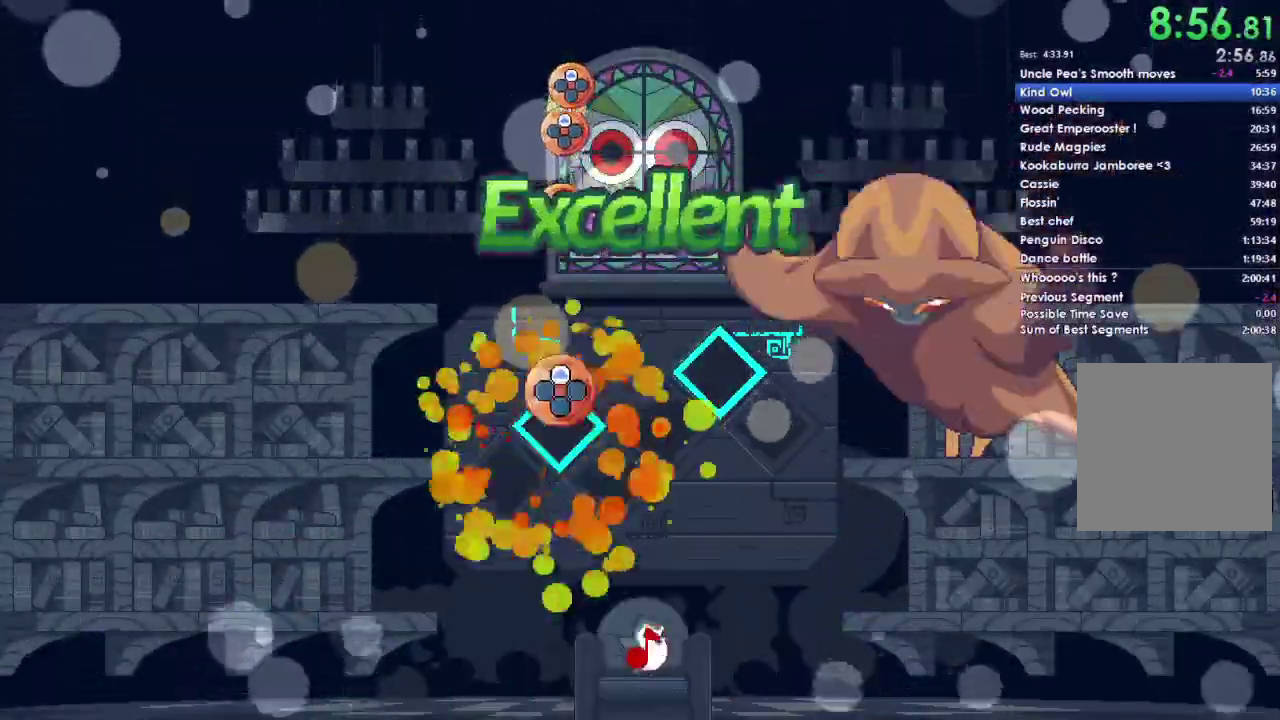
Gameplay with a controller (Xbox layout); each line is a JSON object with the inputs held at the frame after it. "events" lists button and stick changes between this image and that frame as [ms after this image, input, new state], when the widget could be followed in between. This document gives stick clicks only as held states, not as events.
{"buttons": [], "left_stick": "center", "right_stick": "center", "events": [[67, "DPAD_UP", "down"], [167, "DPAD_UP", "up"], [367, "DPAD_UP", "down"], [500, "DPAD_UP", "up"]]}
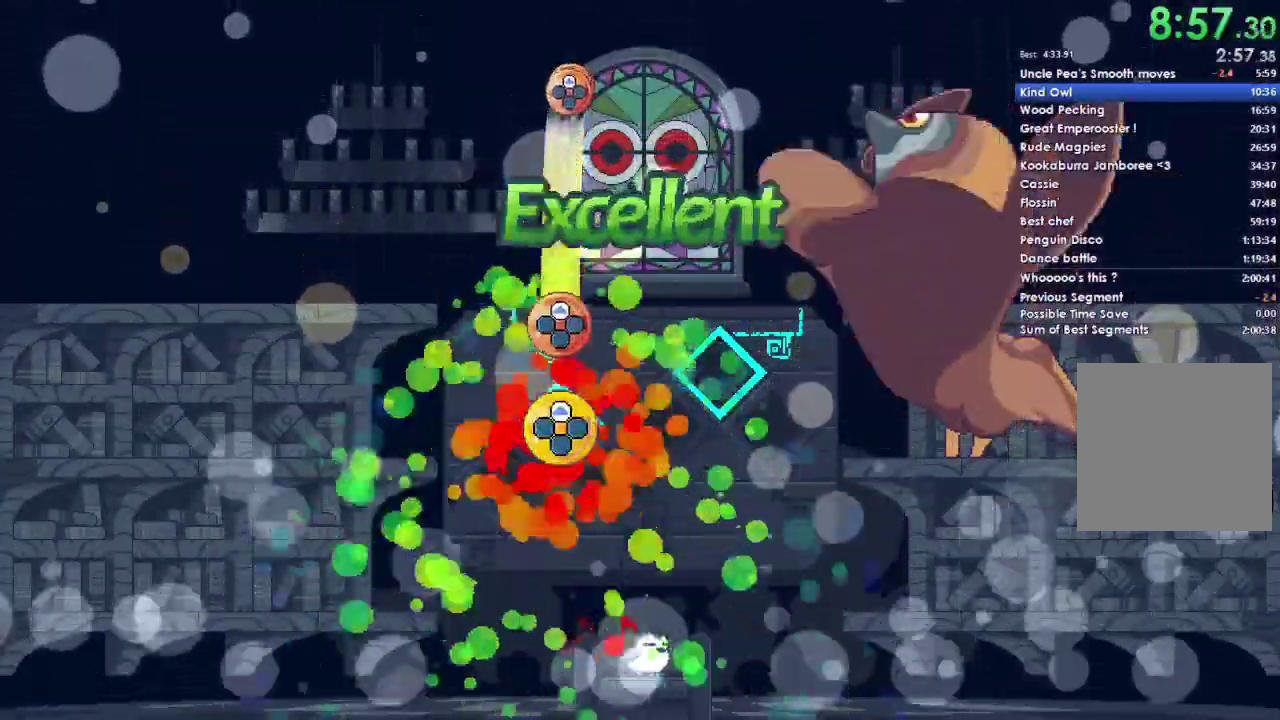
{"buttons": ["DPAD_UP"], "left_stick": "center", "right_stick": "center", "events": [[133, "DPAD_UP", "down"]]}
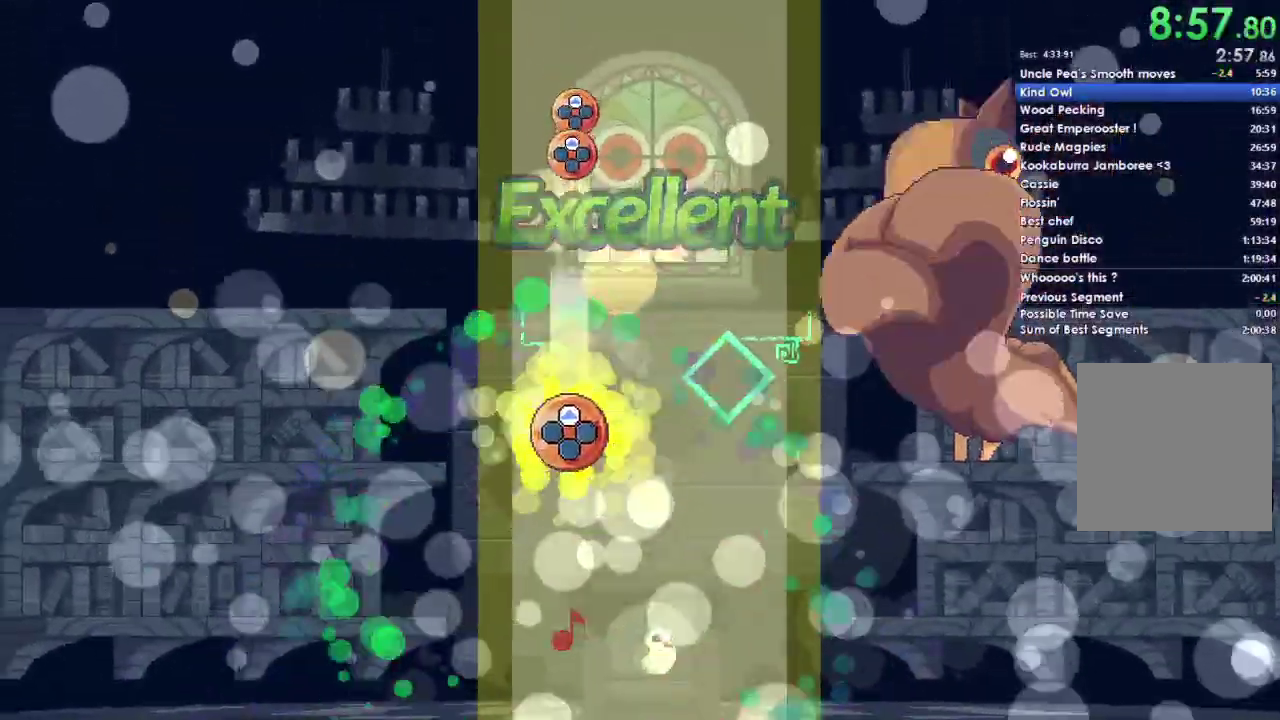
{"buttons": [], "left_stick": "center", "right_stick": "center", "events": [[267, "DPAD_UP", "up"]]}
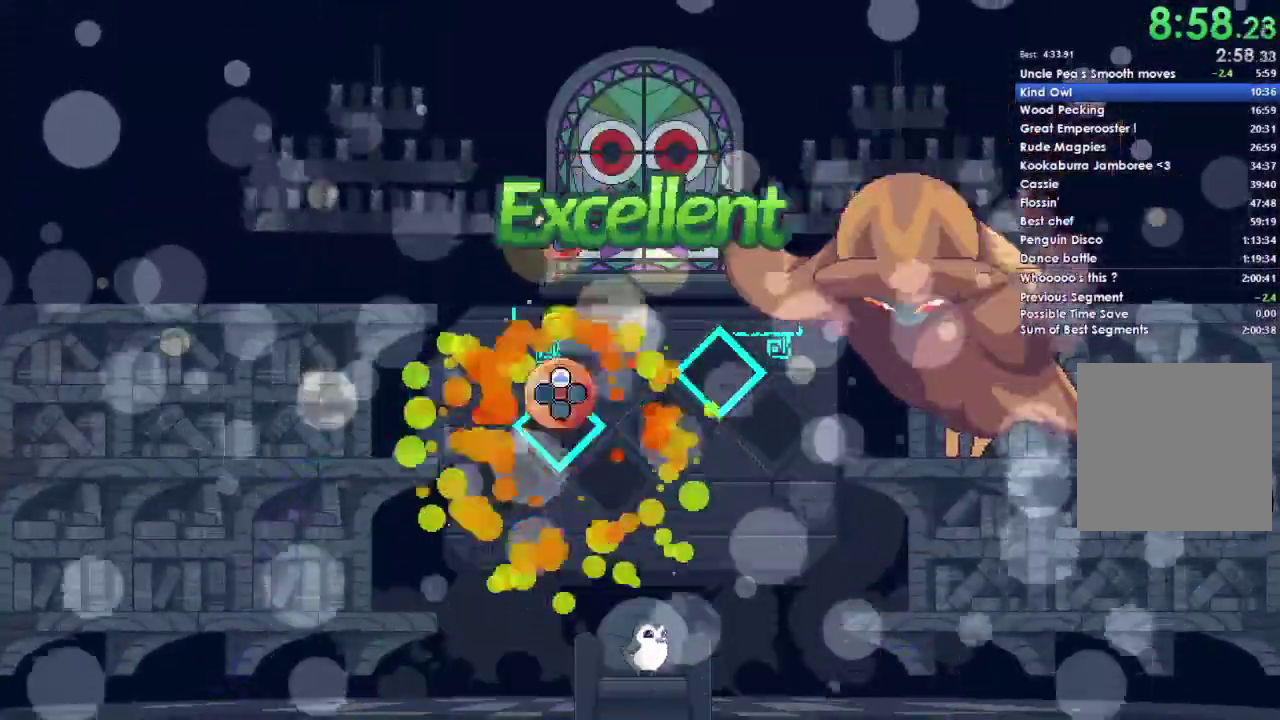
{"buttons": [], "left_stick": "center", "right_stick": "center", "events": [[67, "DPAD_UP", "down"], [167, "DPAD_UP", "up"], [333, "DPAD_UP", "down"], [467, "DPAD_UP", "up"]]}
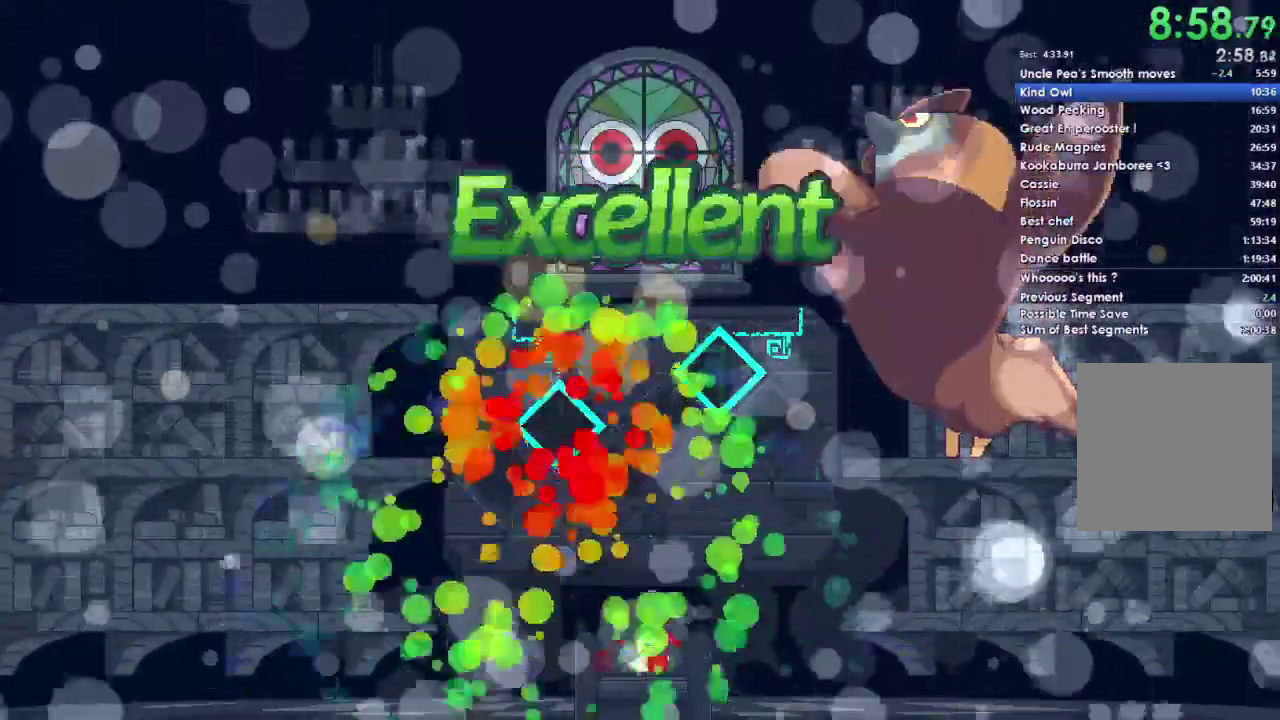
{"buttons": ["A"], "left_stick": "center", "right_stick": "center", "events": [[133, "A", "down"]]}
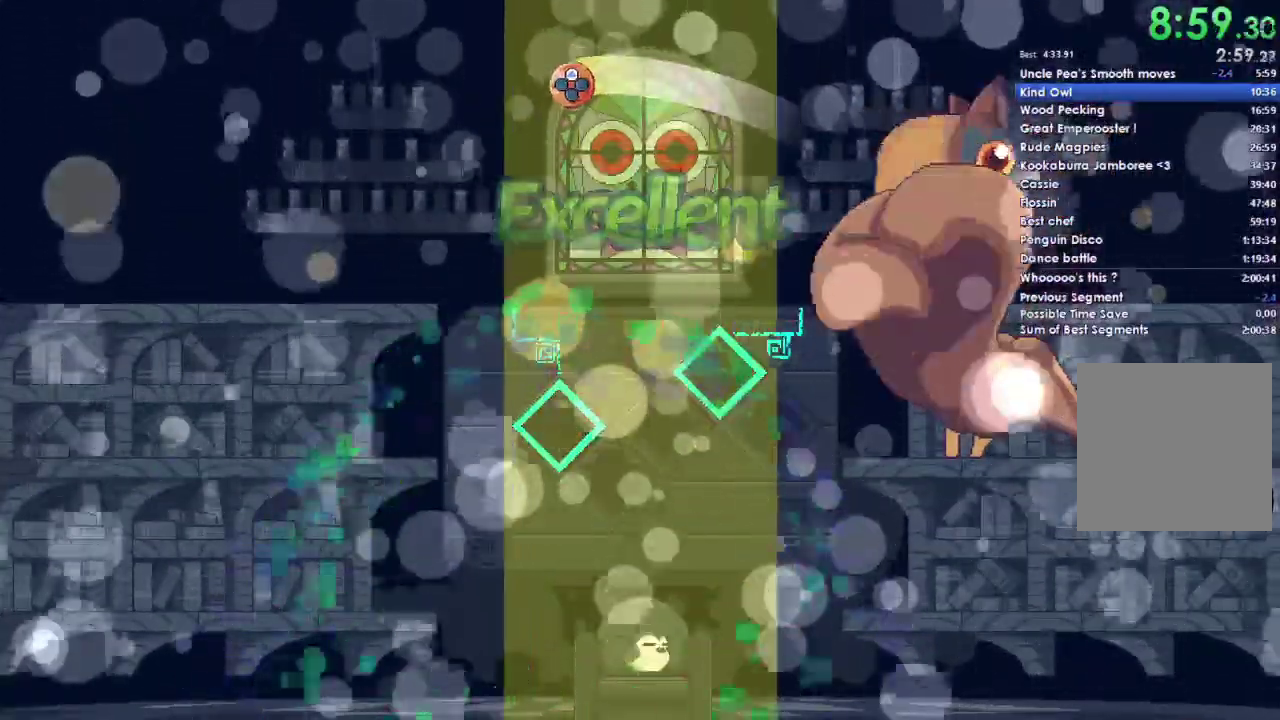
{"buttons": [], "left_stick": "center", "right_stick": "center", "events": [[300, "A", "up"]]}
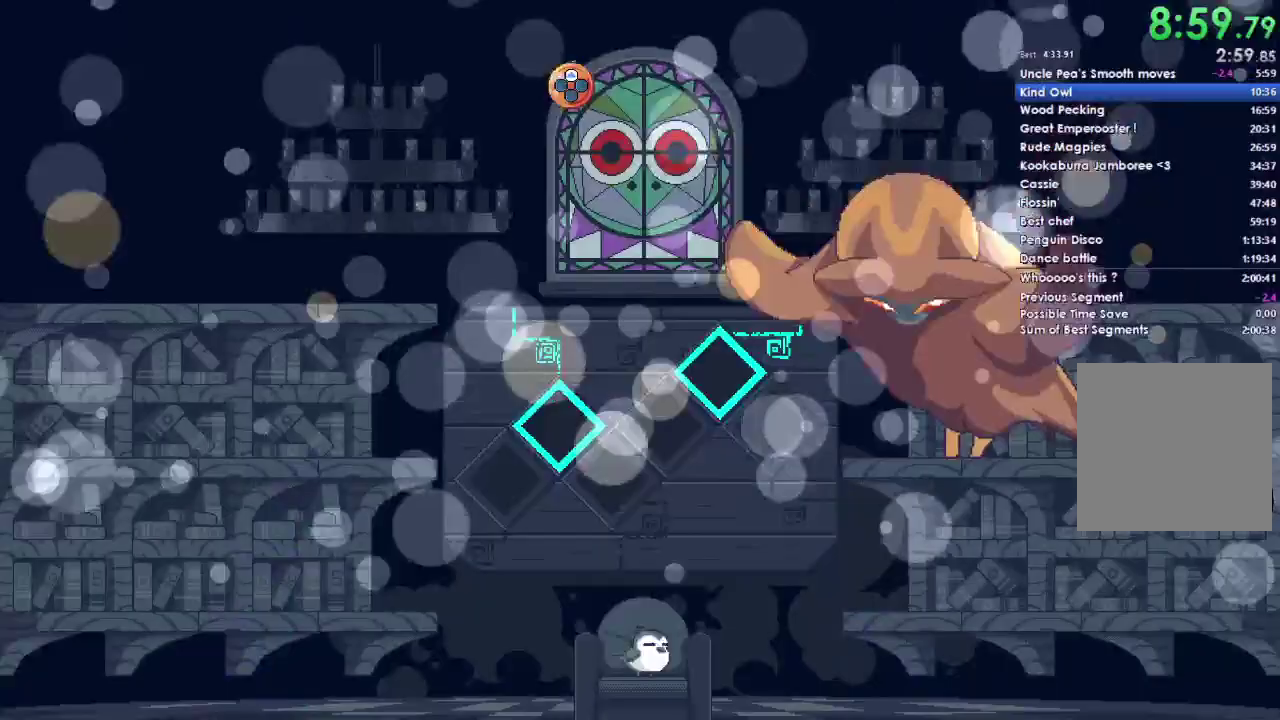
{"buttons": ["A"], "left_stick": "center", "right_stick": "center", "events": [[33, "A", "down"], [133, "A", "up"], [200, "A", "down"], [333, "A", "up"], [500, "A", "down"]]}
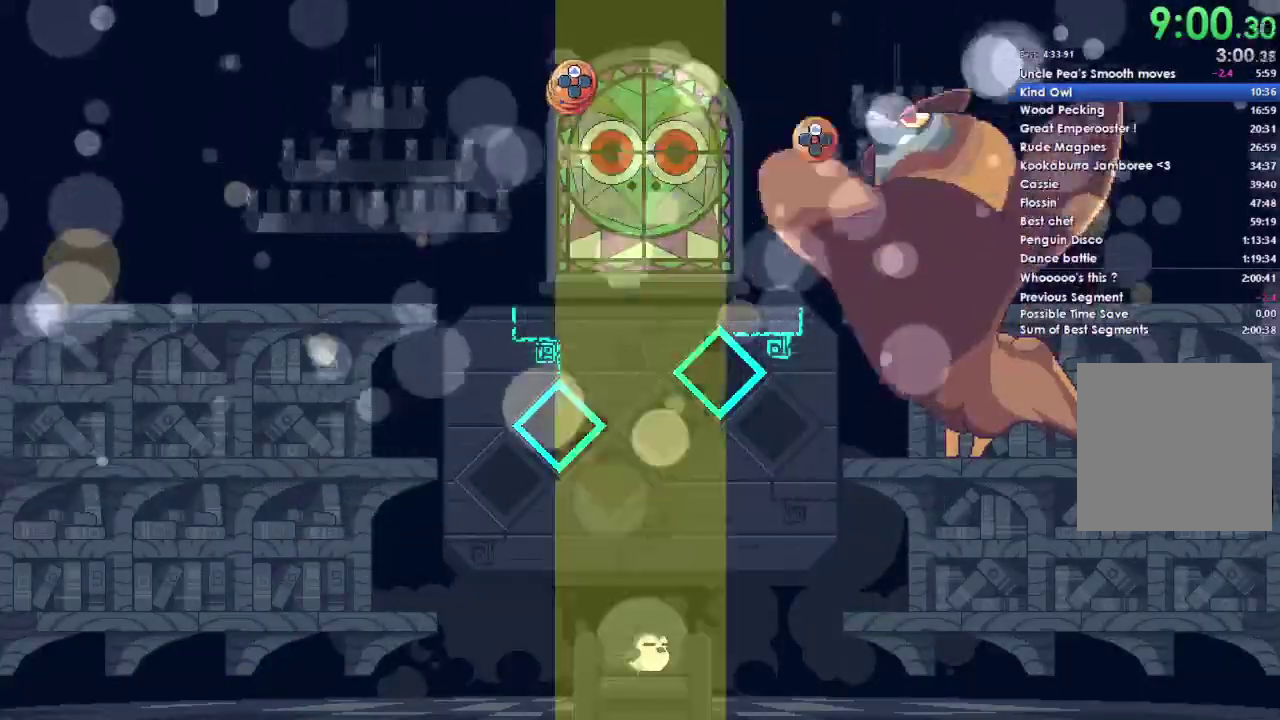
{"buttons": ["A"], "left_stick": "center", "right_stick": "center", "events": [[133, "A", "up"], [300, "A", "down"], [367, "A", "up"], [500, "A", "down"]]}
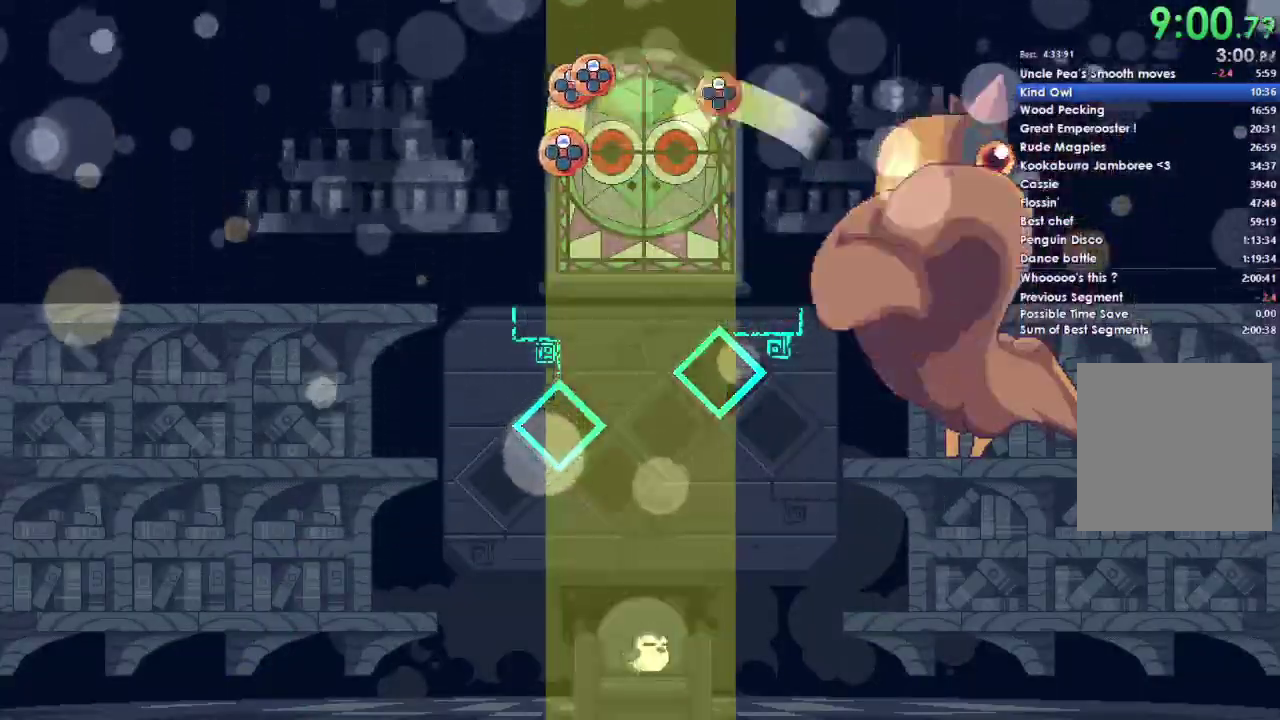
{"buttons": [], "left_stick": "center", "right_stick": "center", "events": [[400, "A", "up"]]}
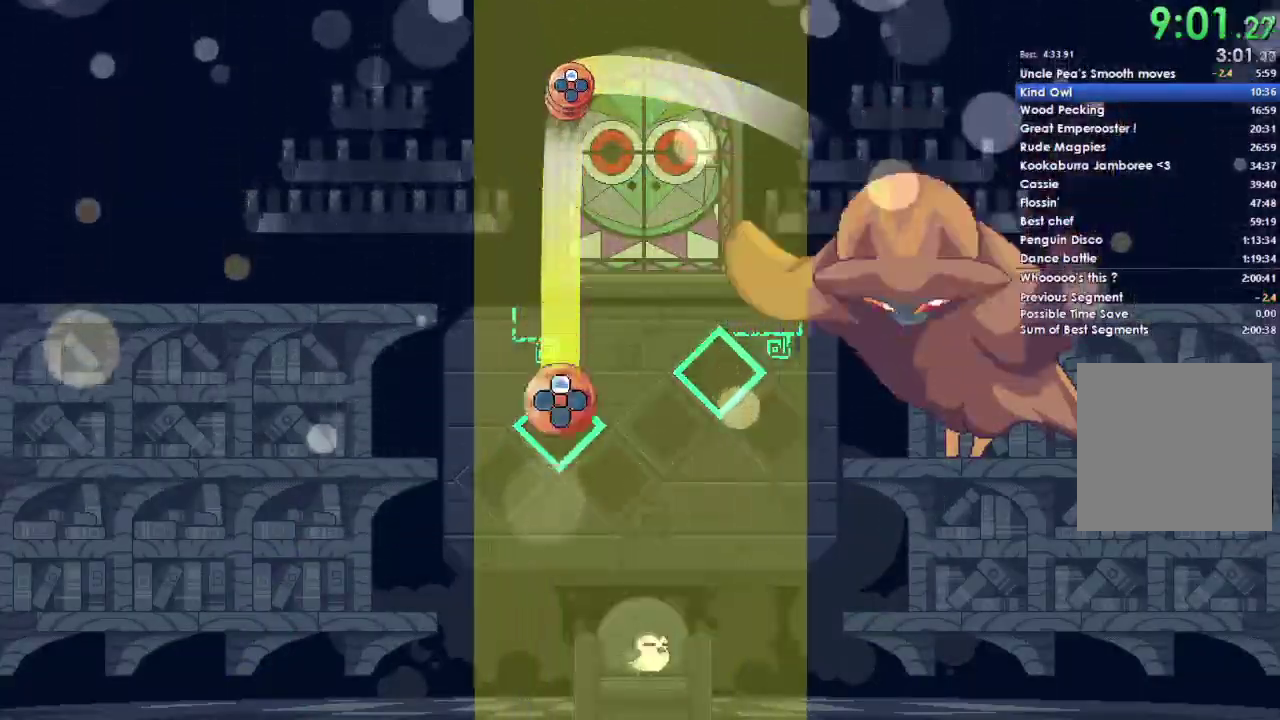
{"buttons": ["DPAD_UP"], "left_stick": "center", "right_stick": "center", "events": [[100, "DPAD_UP", "down"]]}
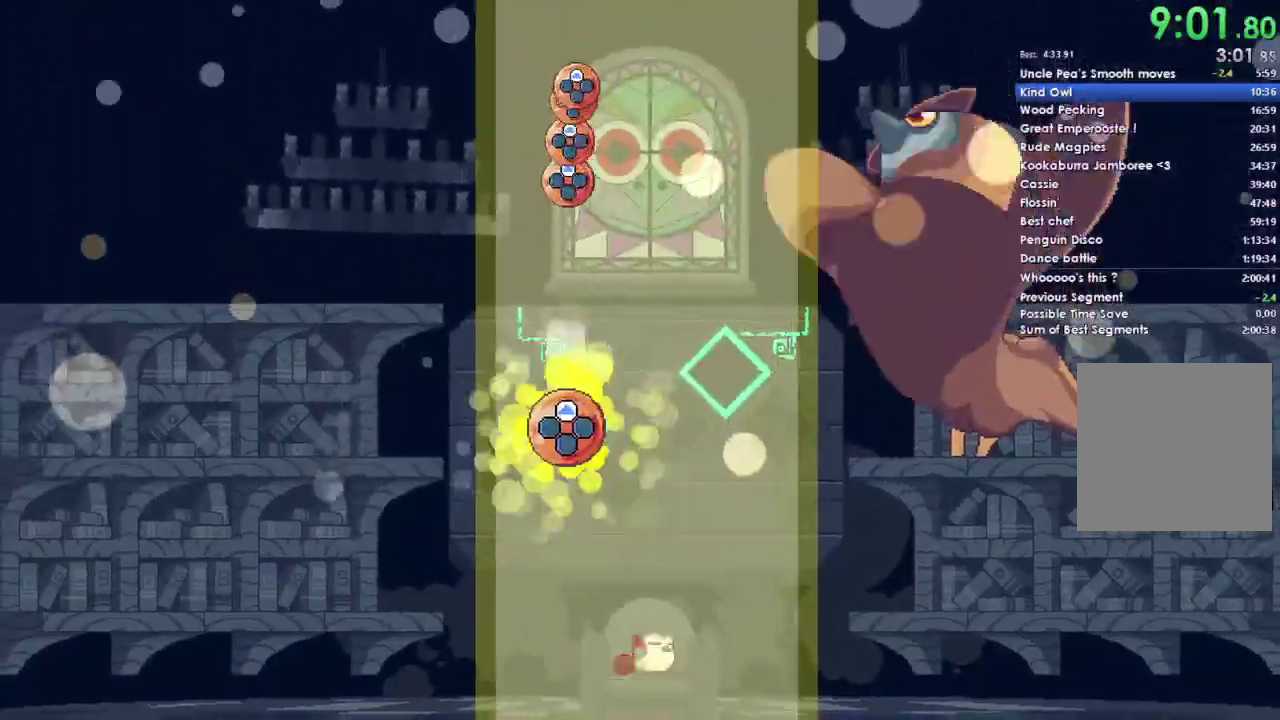
{"buttons": ["DPAD_UP"], "left_stick": "center", "right_stick": "center", "events": [[167, "DPAD_UP", "up"], [467, "DPAD_UP", "down"]]}
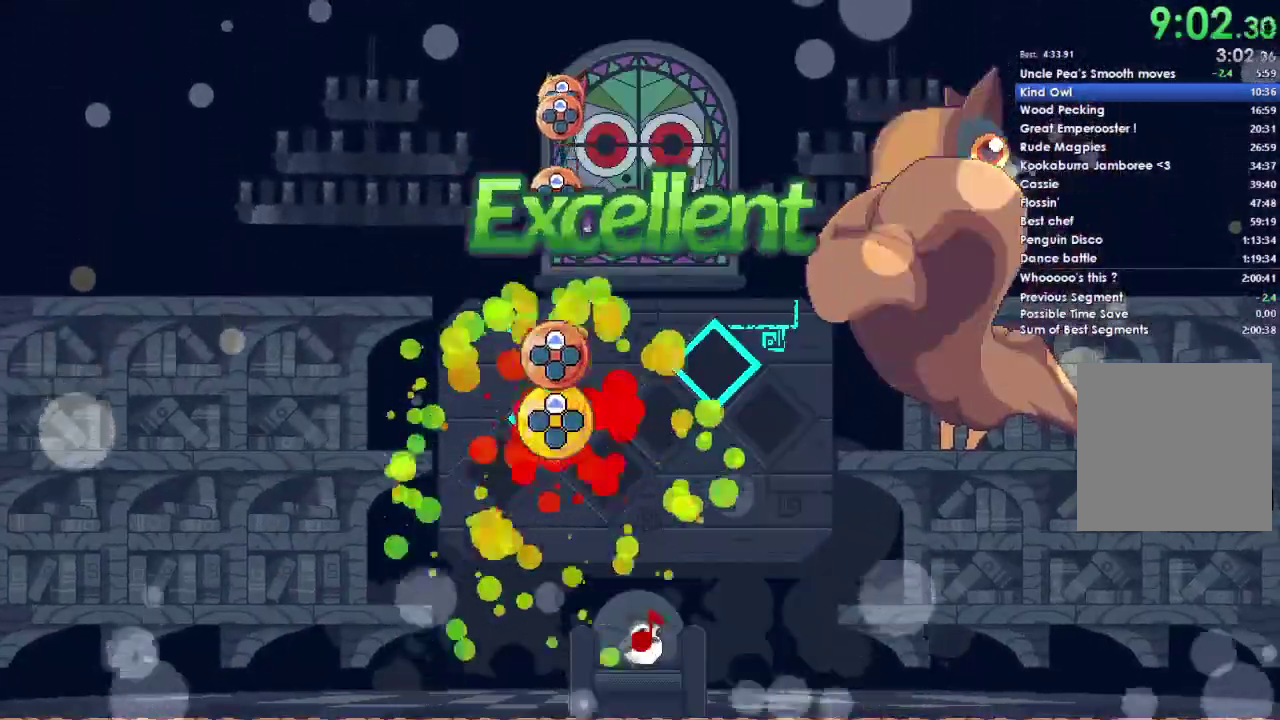
{"buttons": ["DPAD_UP"], "left_stick": "center", "right_stick": "center", "events": [[33, "DPAD_UP", "up"], [133, "DPAD_UP", "down"], [233, "DPAD_UP", "up"], [433, "DPAD_UP", "down"]]}
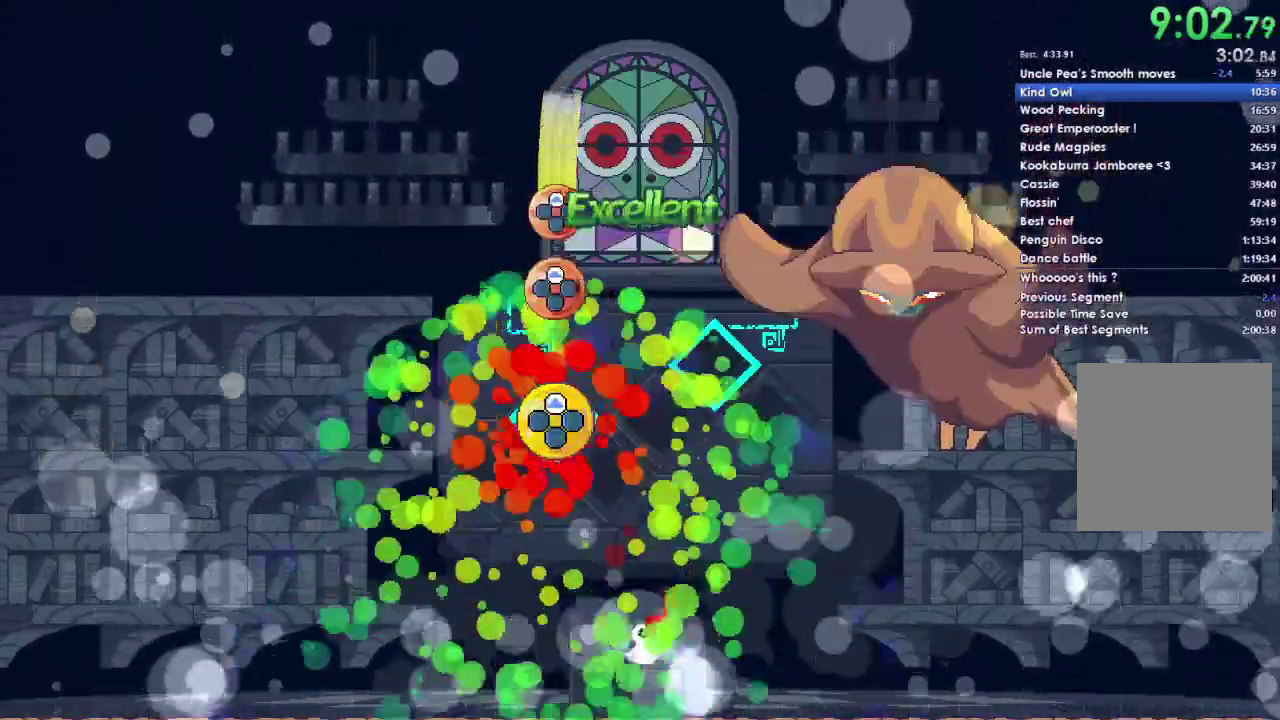
{"buttons": ["DPAD_UP"], "left_stick": "center", "right_stick": "center", "events": [[33, "DPAD_UP", "up"], [233, "DPAD_UP", "down"], [300, "DPAD_UP", "up"], [400, "DPAD_UP", "down"]]}
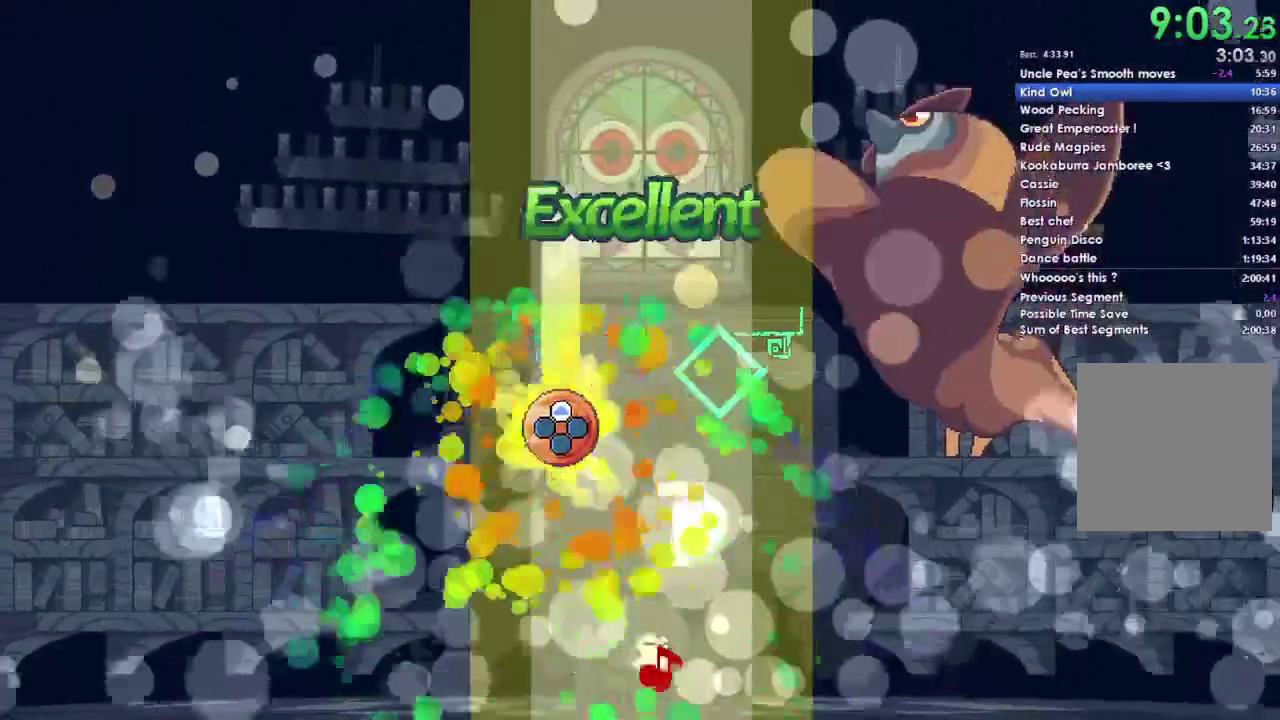
{"buttons": [], "left_stick": "center", "right_stick": "center", "events": [[433, "DPAD_UP", "up"]]}
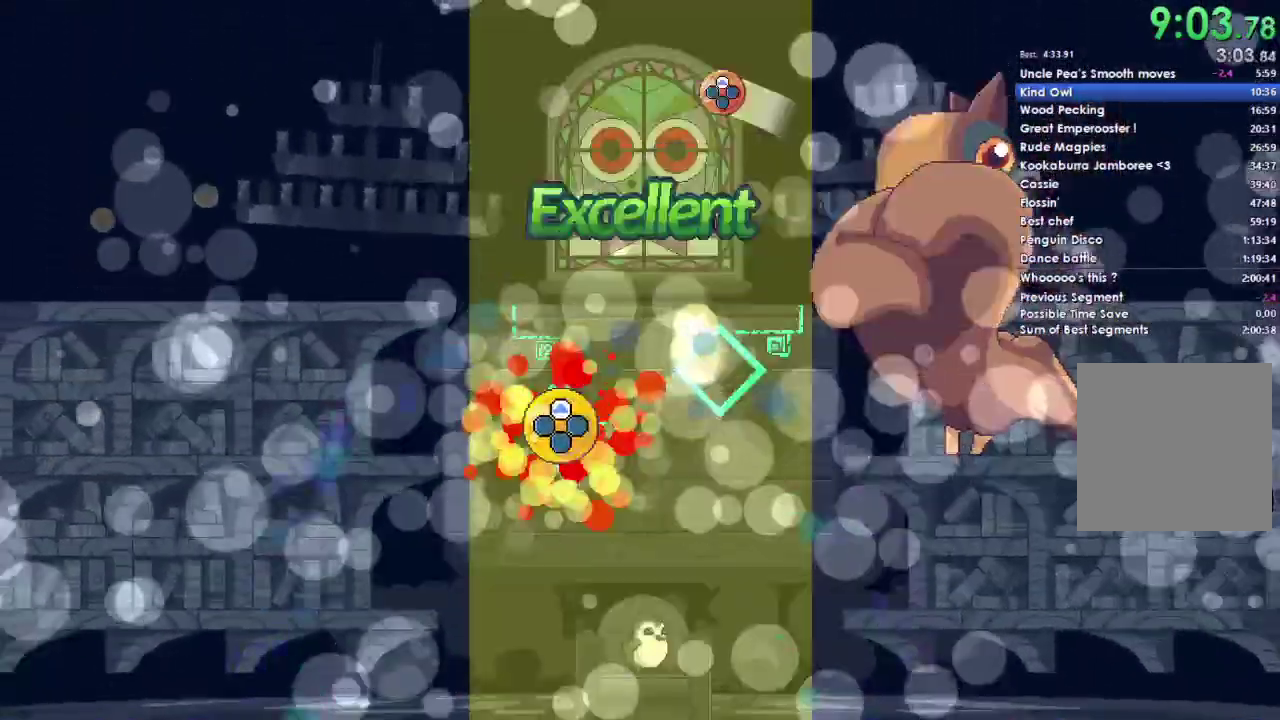
{"buttons": [], "left_stick": "center", "right_stick": "center", "events": []}
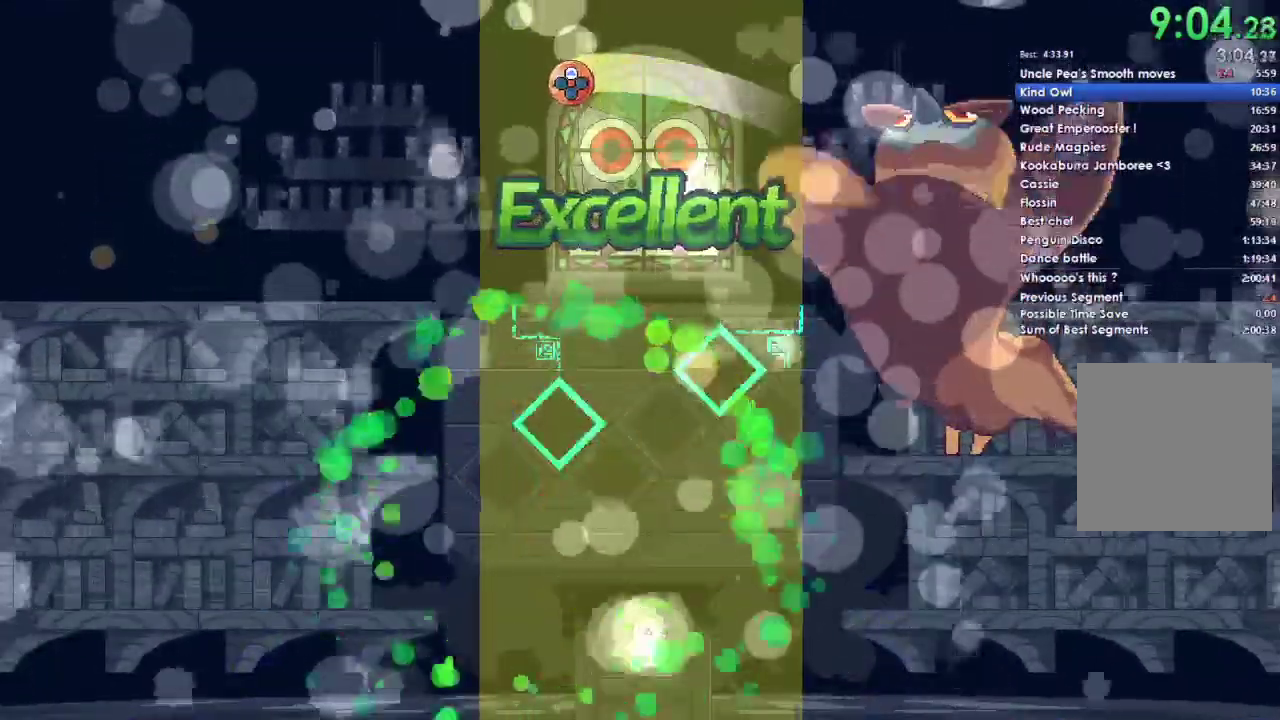
{"buttons": [], "left_stick": "center", "right_stick": "center", "events": []}
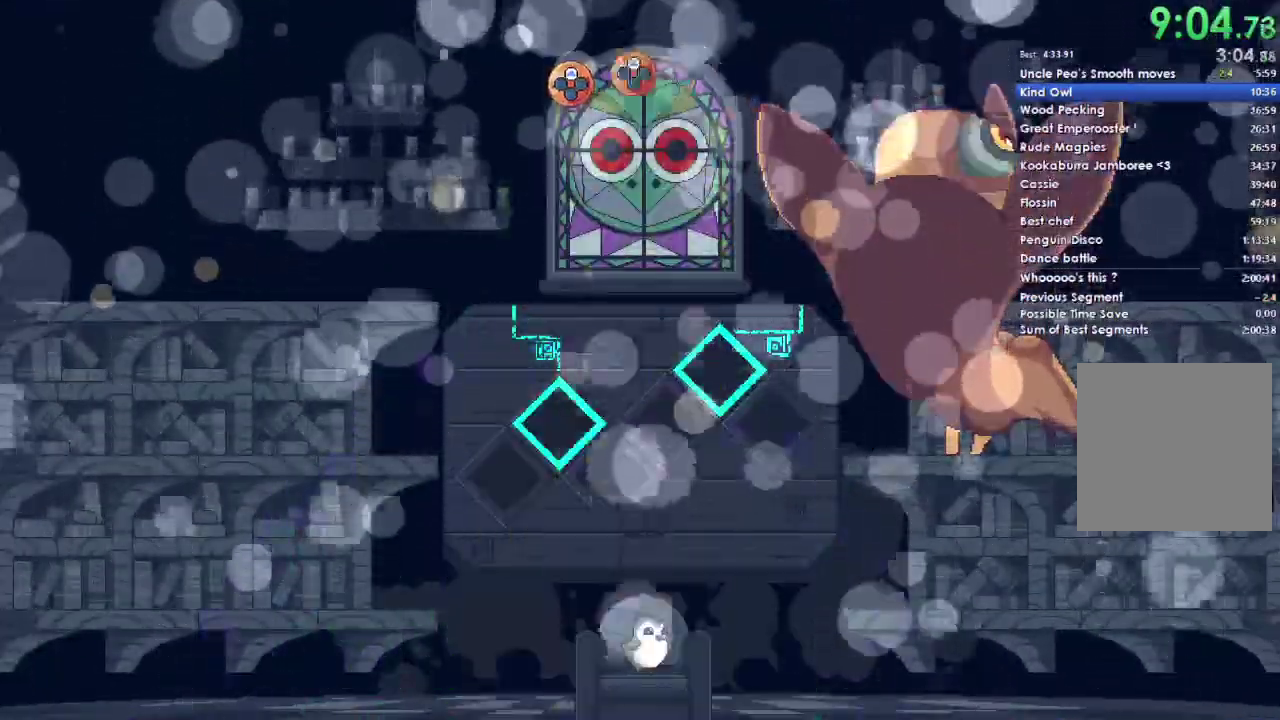
{"buttons": [], "left_stick": "center", "right_stick": "center", "events": []}
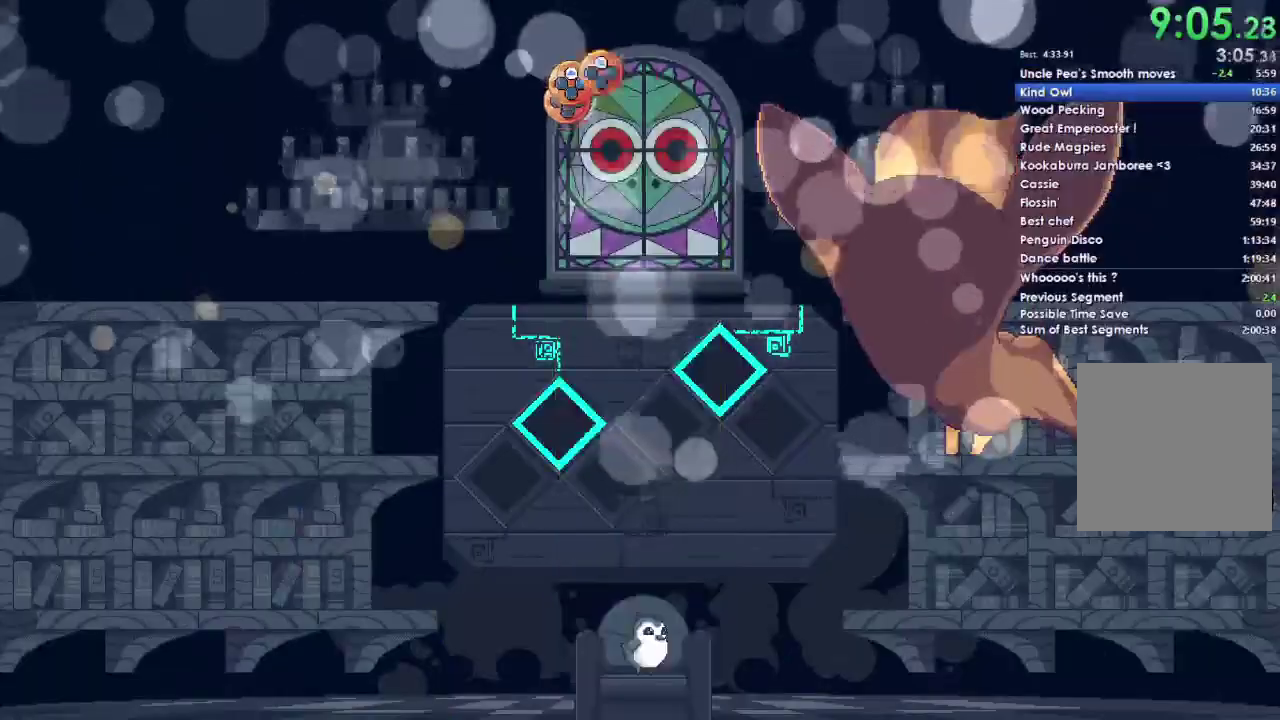
{"buttons": [], "left_stick": "center", "right_stick": "center", "events": []}
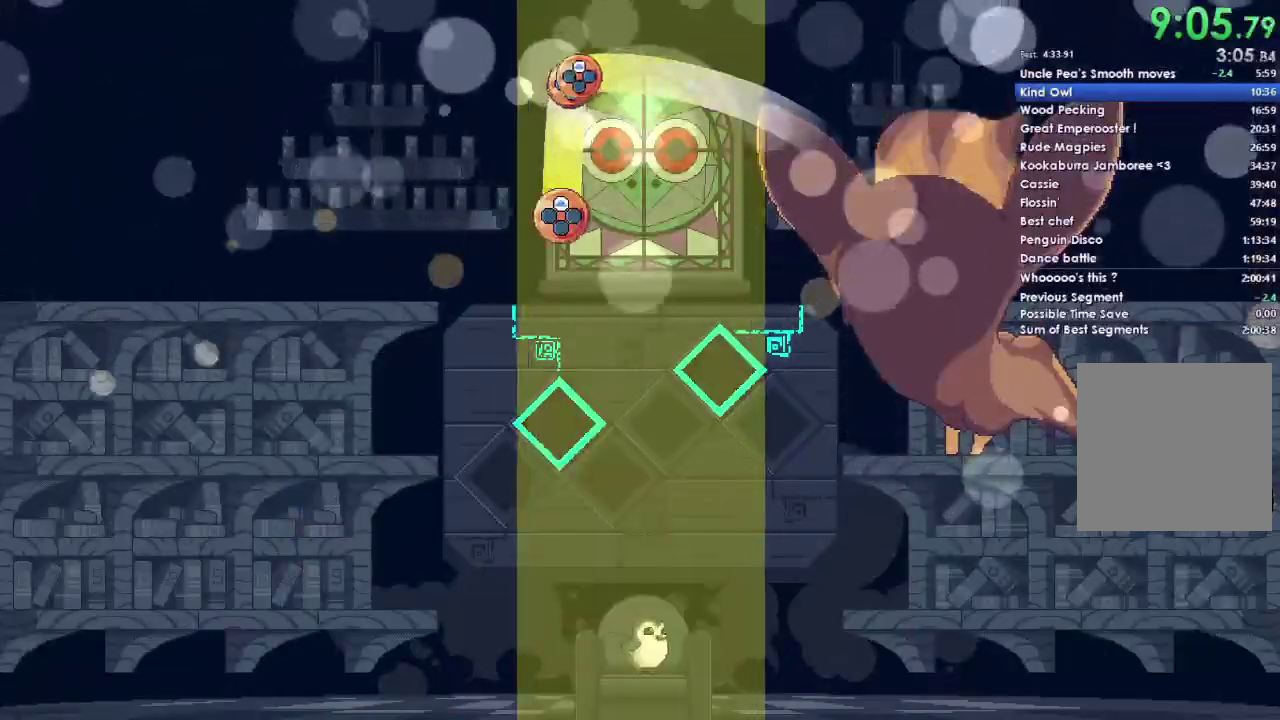
{"buttons": ["DPAD_UP"], "left_stick": "center", "right_stick": "center", "events": [[300, "DPAD_UP", "down"]]}
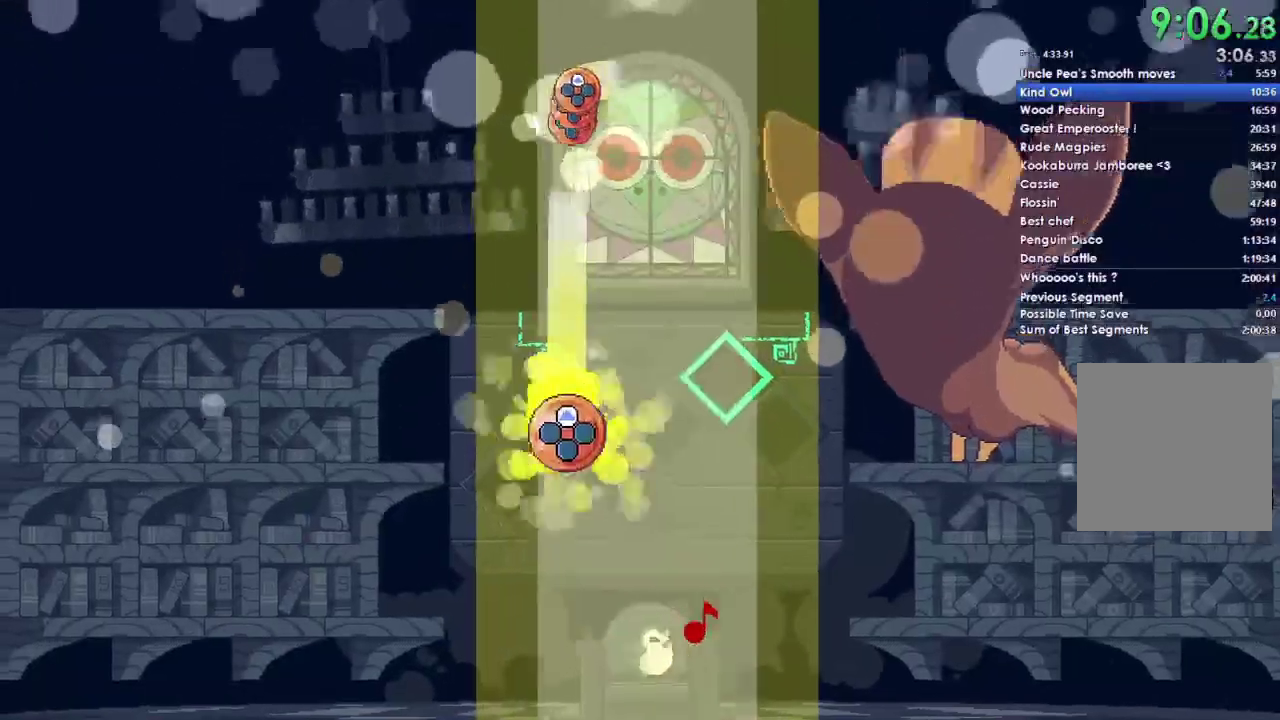
{"buttons": [], "left_stick": "center", "right_stick": "center", "events": [[467, "DPAD_UP", "up"]]}
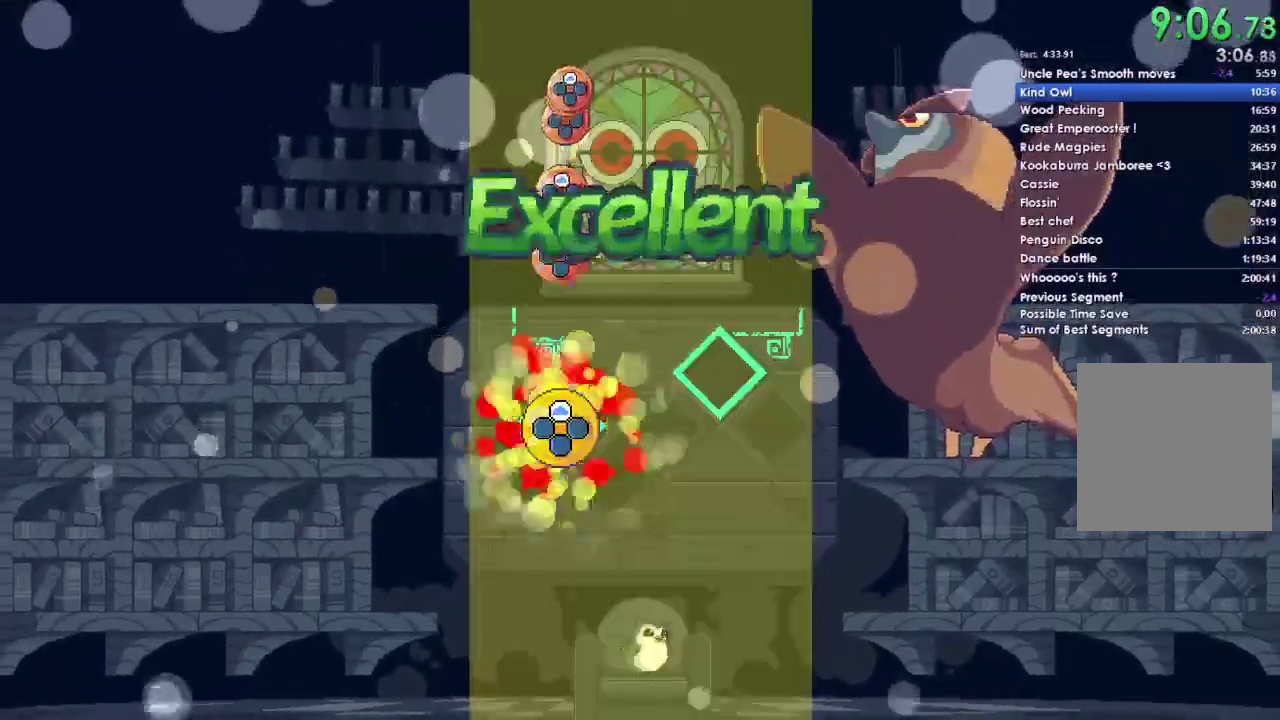
{"buttons": [], "left_stick": "center", "right_stick": "center", "events": [[233, "DPAD_UP", "down"], [300, "DPAD_UP", "up"], [400, "DPAD_UP", "down"], [500, "DPAD_UP", "up"]]}
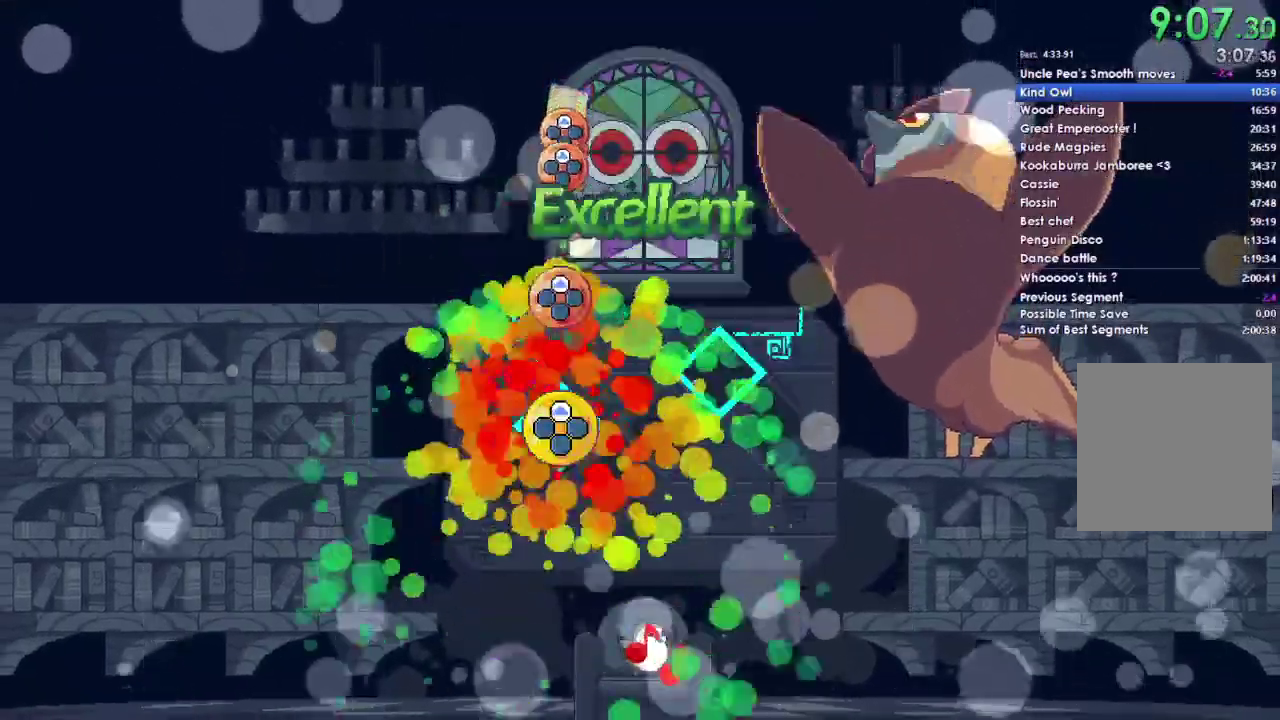
{"buttons": ["DPAD_UP"], "left_stick": "center", "right_stick": "center", "events": [[200, "DPAD_UP", "down"], [333, "DPAD_UP", "up"], [500, "DPAD_UP", "down"]]}
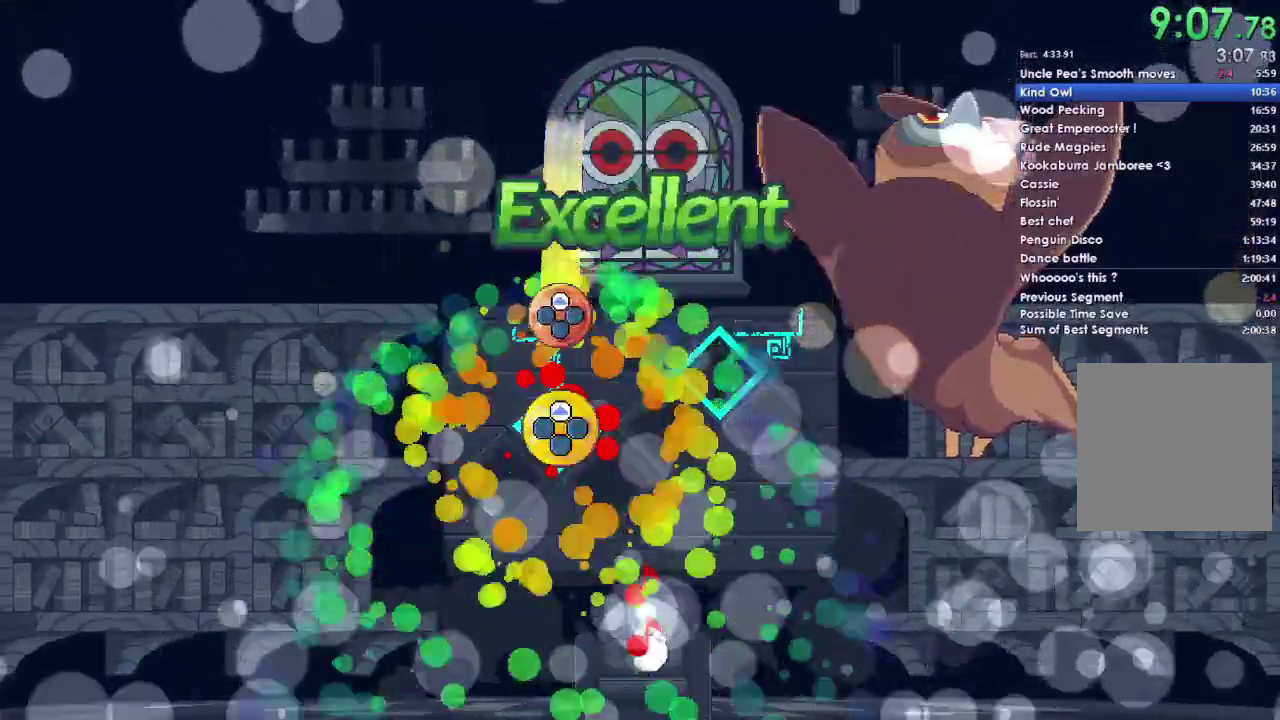
{"buttons": ["DPAD_UP"], "left_stick": "center", "right_stick": "center", "events": [[100, "DPAD_UP", "up"], [167, "DPAD_UP", "down"]]}
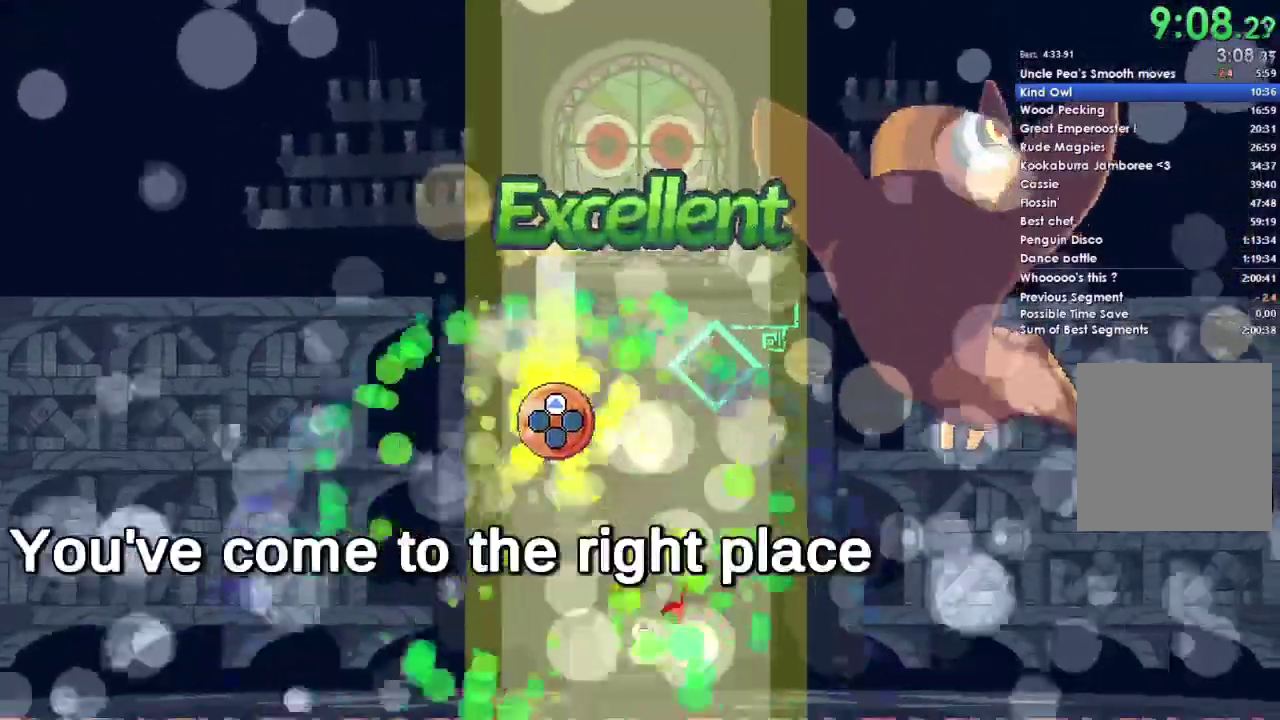
{"buttons": [], "left_stick": "center", "right_stick": "center", "events": [[267, "DPAD_UP", "up"]]}